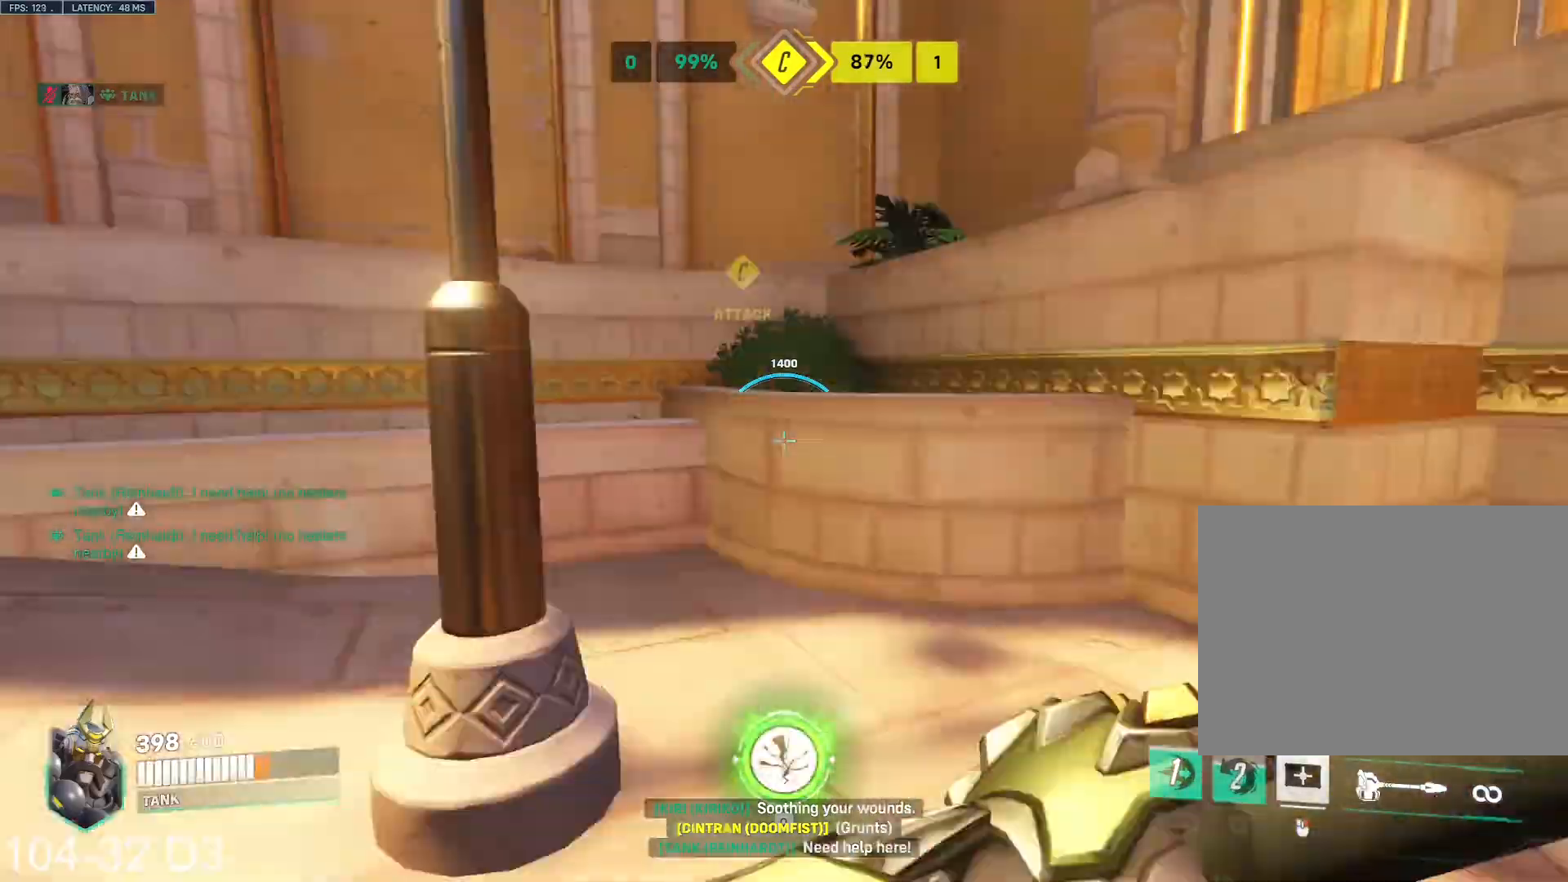
Gameplay with keyboard and mouse; each line is a JSON object with the keys and mouse buttons held at the frame after it. "events" lists presses ("down") and releases ("up") of "a", "ctrl", "d", "e", "f", "q", "r", "s", "shift", "space", "tab", "w", "mouse_left", "mouse_wheel", "mouse_right", "mouse_mb4" and "mouse_mb5" between this image and that frame as [ms after this image, input, new state], when the widget could be followed in between. "mouse_left", "mouse_wheel", "mouse_right", "mouse_mb4", "mouse_mb5" = the "left", "wheel", "right", "mb4", "mb5" buttons of the "mouse" list. No other keys are recorded. "wheel" means that the mouse wheel is clicked or scrolled. Mouse movement is not recorded.
{"keys": ["s"], "mouse": ["left"], "events": [[183, "w", "up"], [283, "s", "down"], [333, "d", "up"]]}
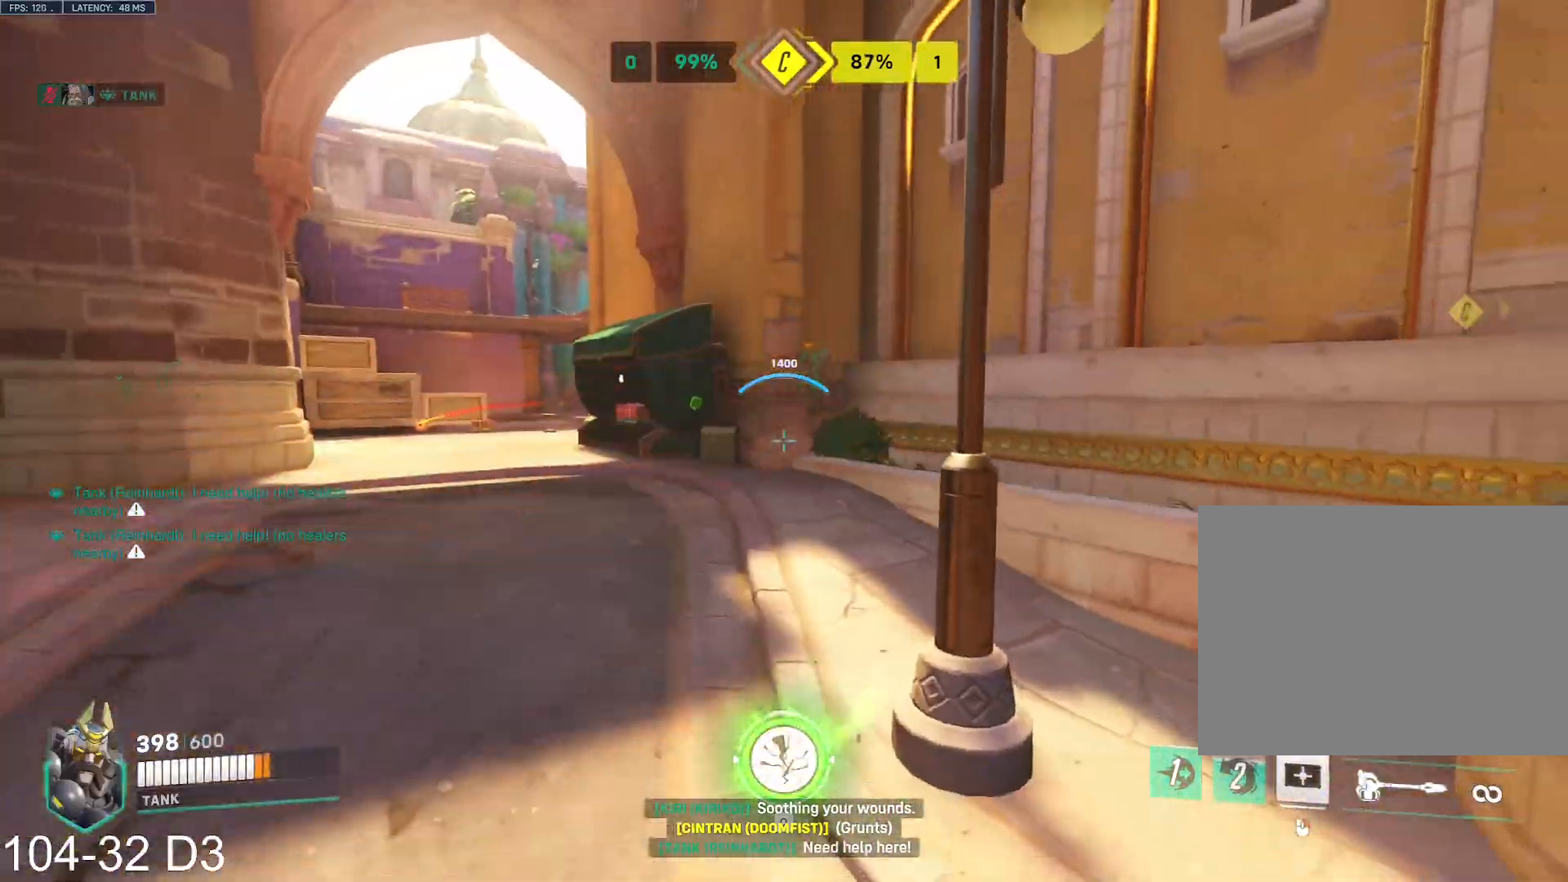
{"keys": ["s"], "mouse": [], "events": [[234, "space", "down"], [284, "mouse_left", "up"], [317, "space", "up"]]}
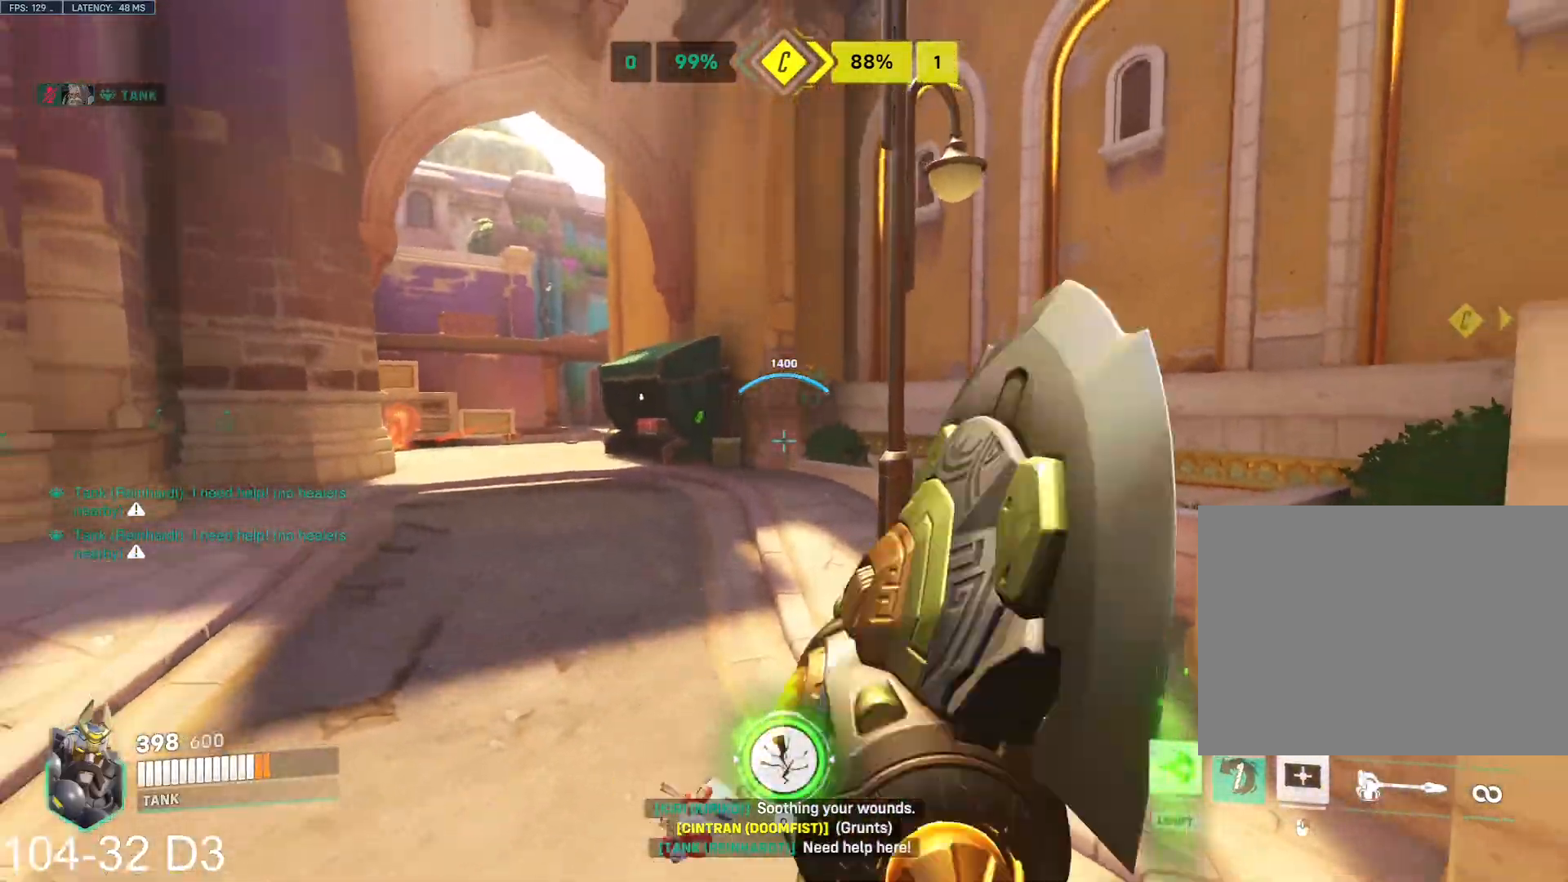
{"keys": ["d", "w"], "mouse": [], "events": [[16, "d", "down"], [33, "s", "up"], [83, "mouse_right", "down"], [183, "w", "down"], [250, "mouse_right", "up"]]}
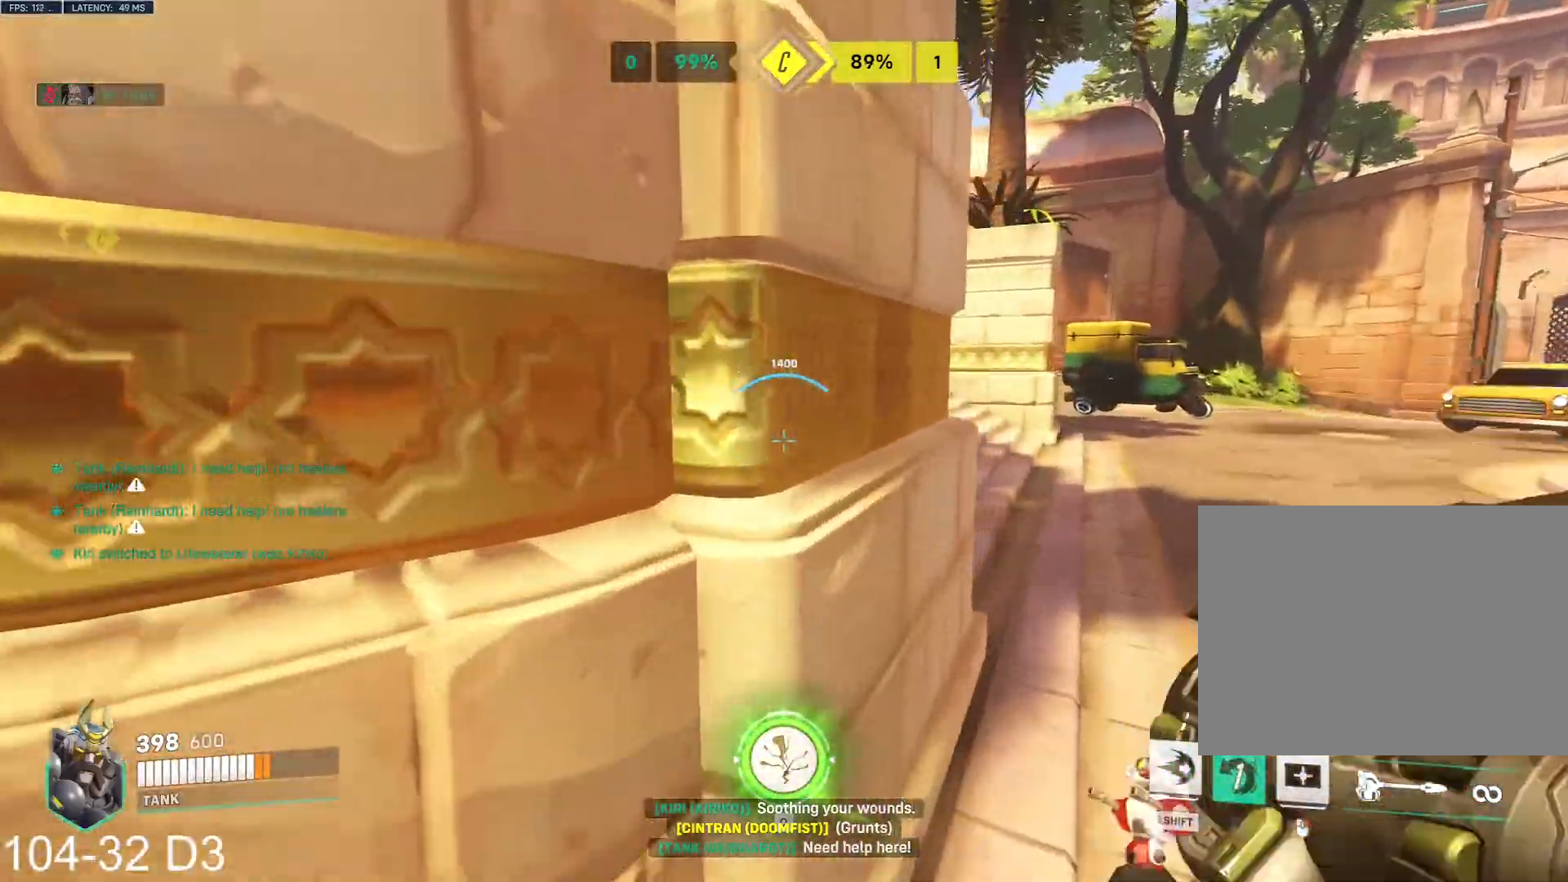
{"keys": ["d", "q", "w"], "mouse": [], "events": [[17, "s", "down"], [150, "s", "up"], [451, "q", "down"]]}
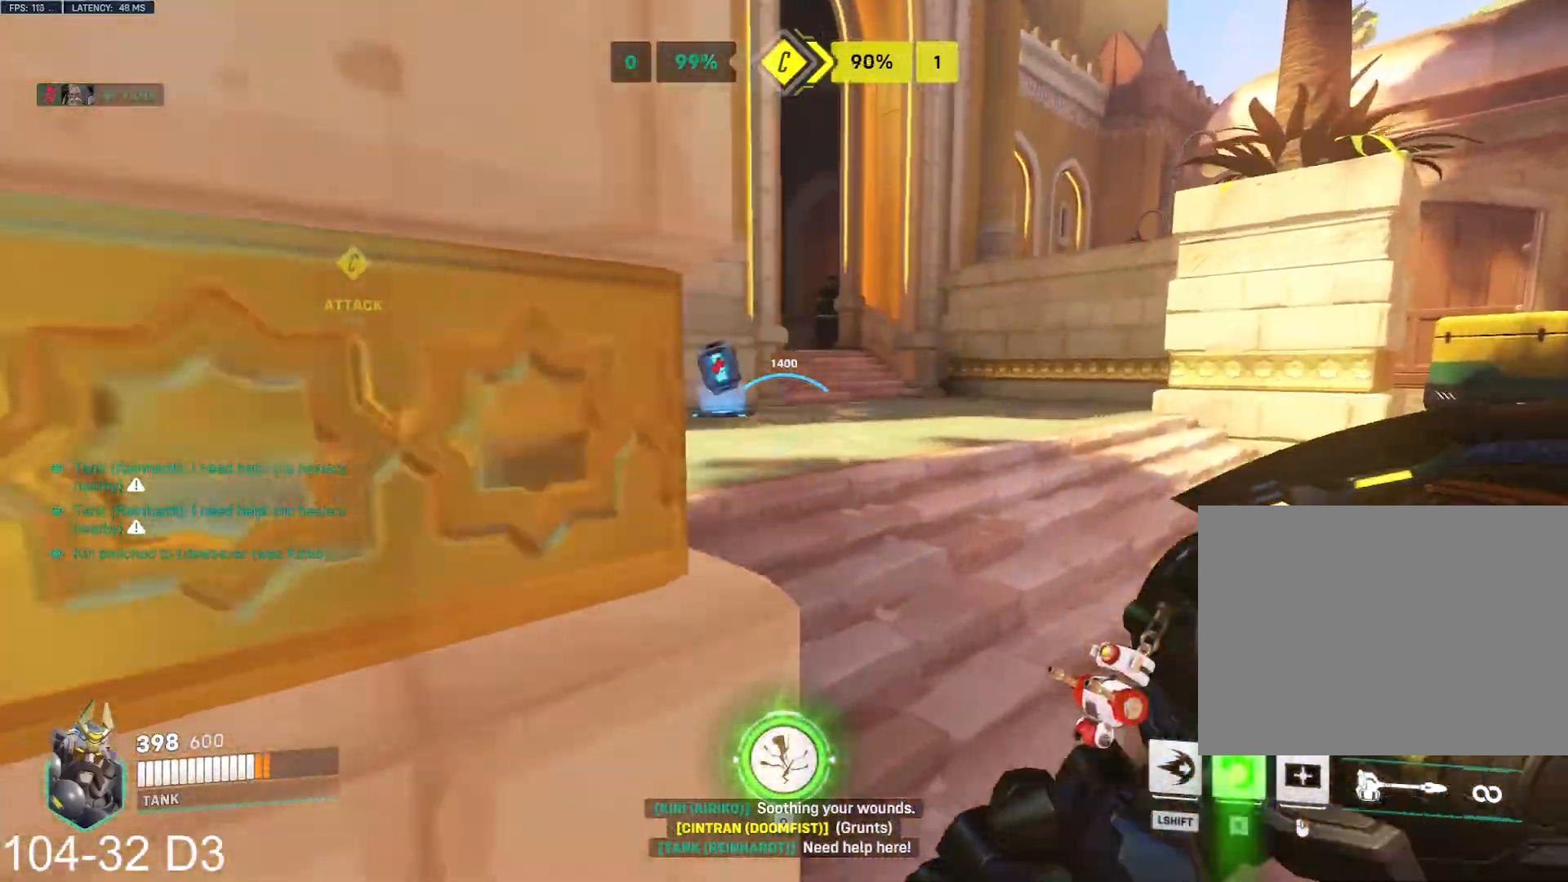
{"keys": ["w"], "mouse": [], "events": [[16, "q", "up"], [66, "shift", "down"], [183, "space", "down"], [250, "shift", "up"], [250, "space", "up"], [283, "d", "up"]]}
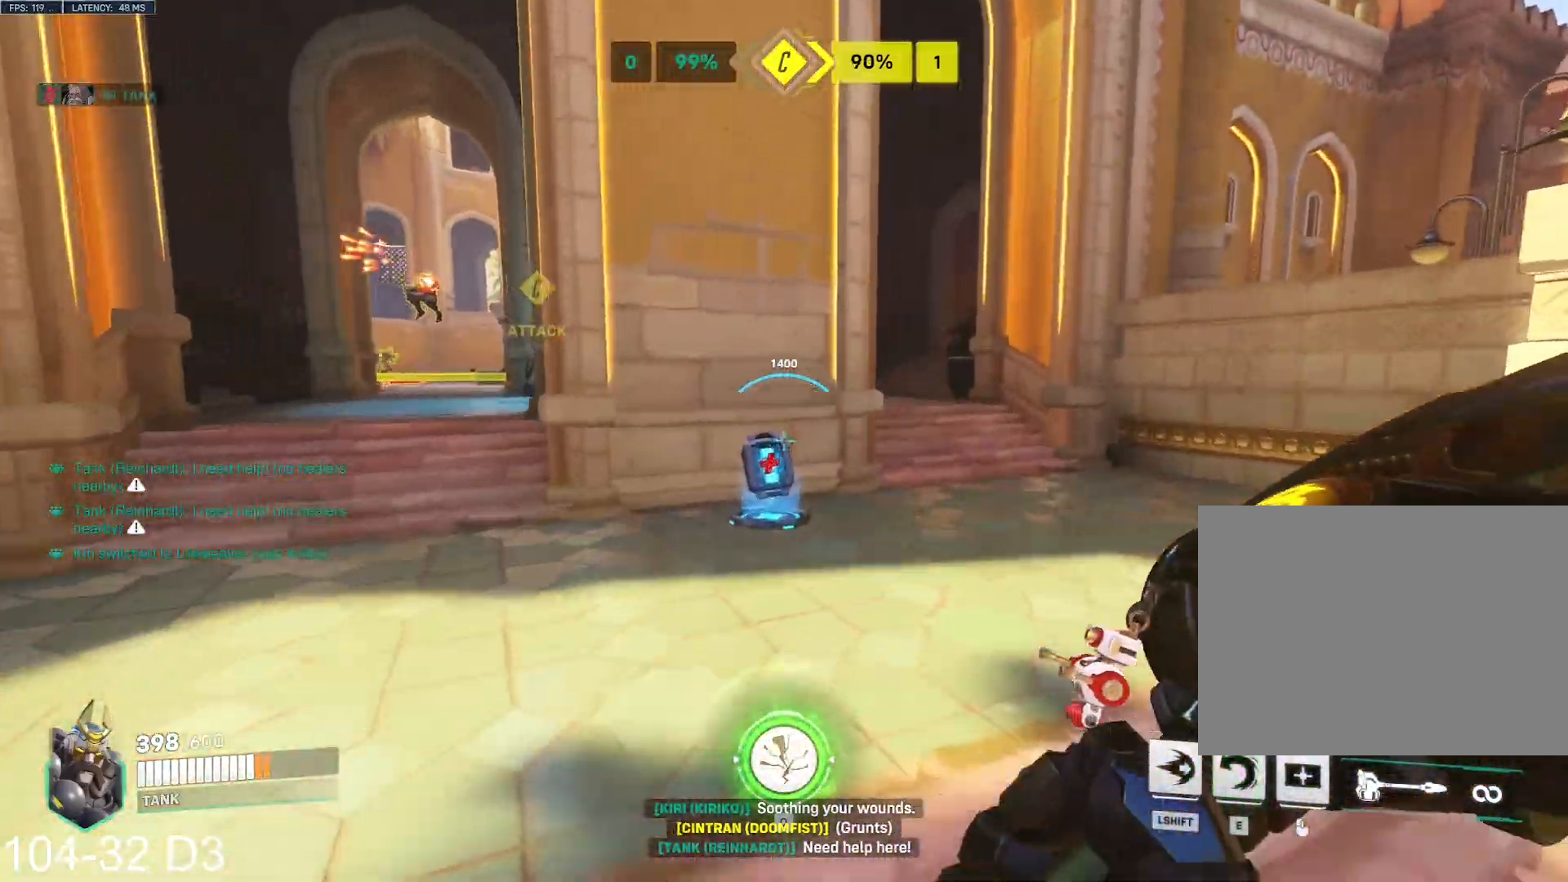
{"keys": ["w"], "mouse": ["left"], "events": [[200, "space", "down"], [267, "space", "up"], [301, "s", "down"], [334, "a", "down"], [351, "mouse_left", "down"], [384, "s", "up"], [401, "a", "up"]]}
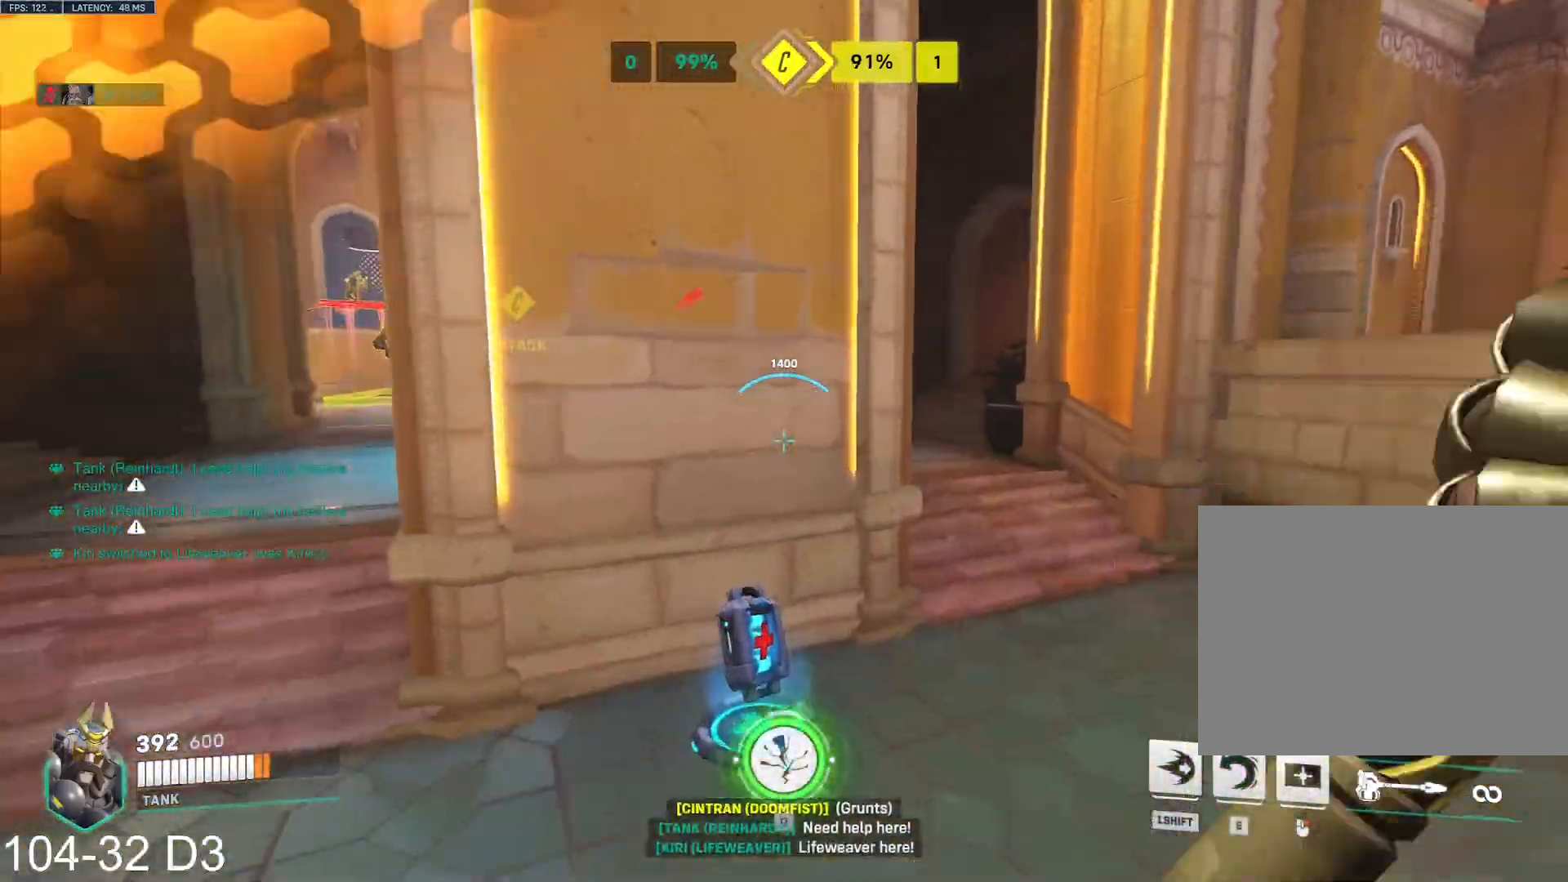
{"keys": ["d"], "mouse": ["left"], "events": [[117, "d", "down"], [417, "w", "up"]]}
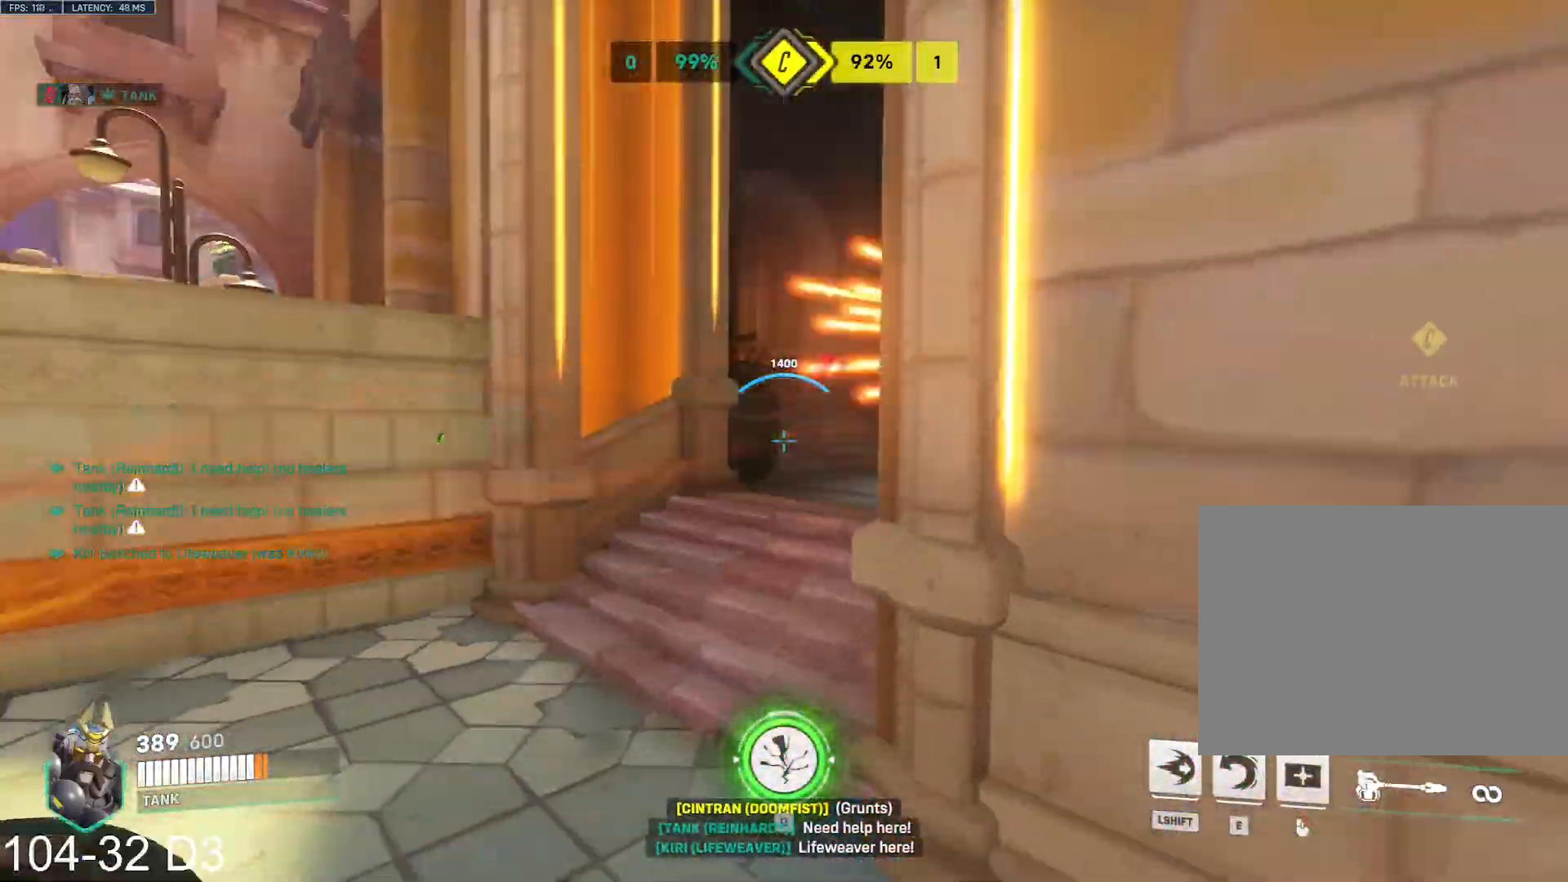
{"keys": ["a"], "mouse": ["left"], "events": [[67, "a", "down"], [134, "d", "up"], [301, "d", "down"], [334, "a", "up"], [417, "a", "down"], [467, "d", "up"]]}
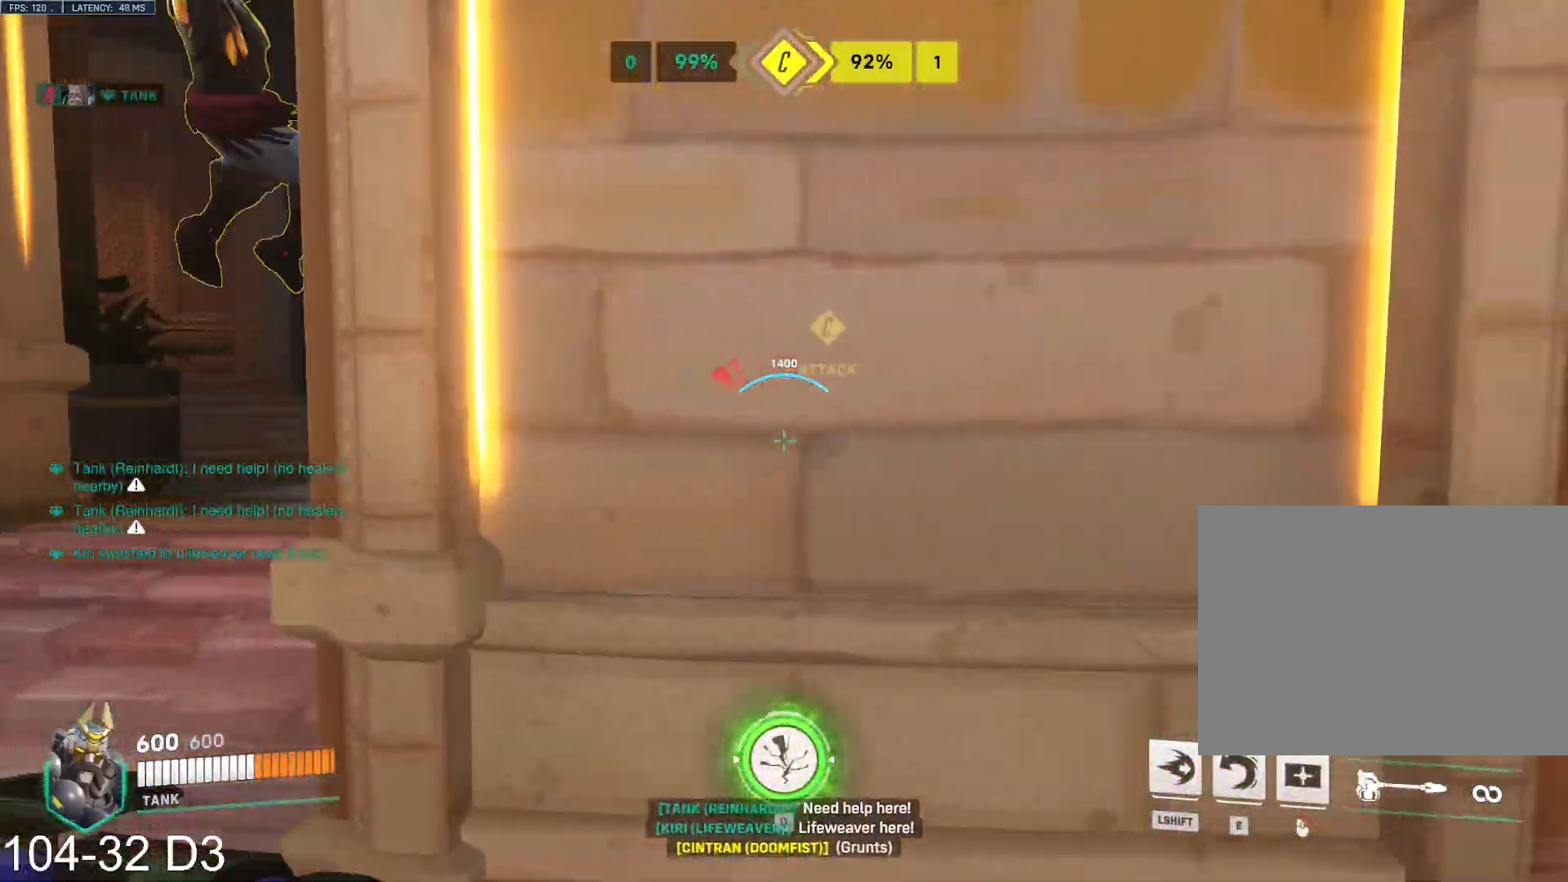
{"keys": ["d"], "mouse": ["left"], "events": [[50, "d", "down"], [83, "a", "up"], [167, "a", "down"], [200, "d", "up"], [250, "d", "down"], [283, "a", "up"]]}
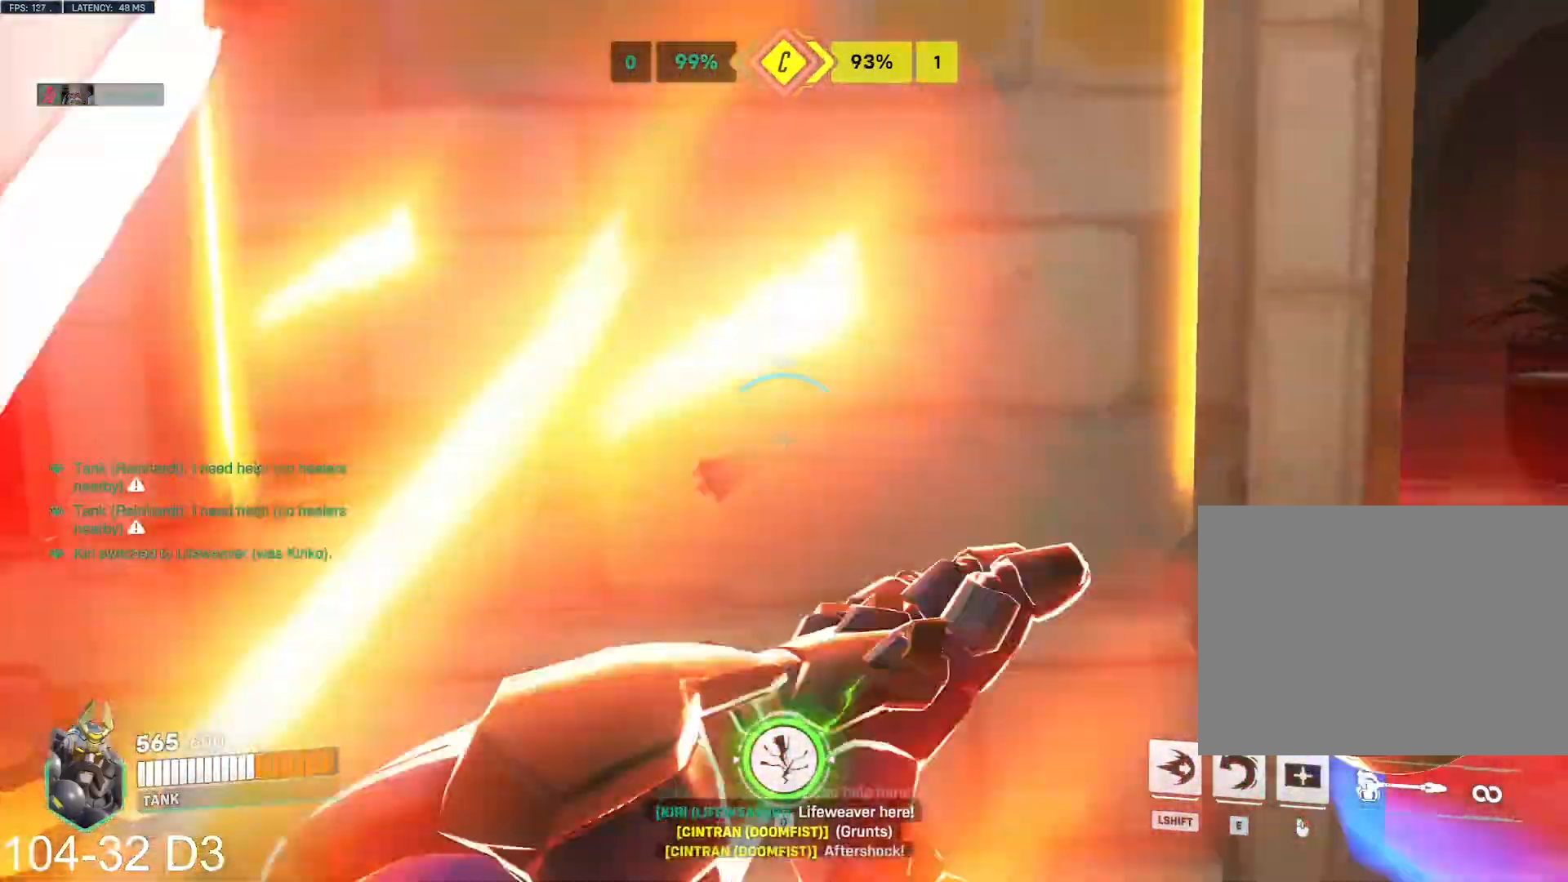
{"keys": ["a", "w"], "mouse": [], "events": [[17, "space", "down"], [67, "w", "down"], [117, "shift", "down"], [117, "space", "up"], [267, "shift", "up"], [284, "mouse_left", "up"], [301, "d", "up"], [434, "a", "down"]]}
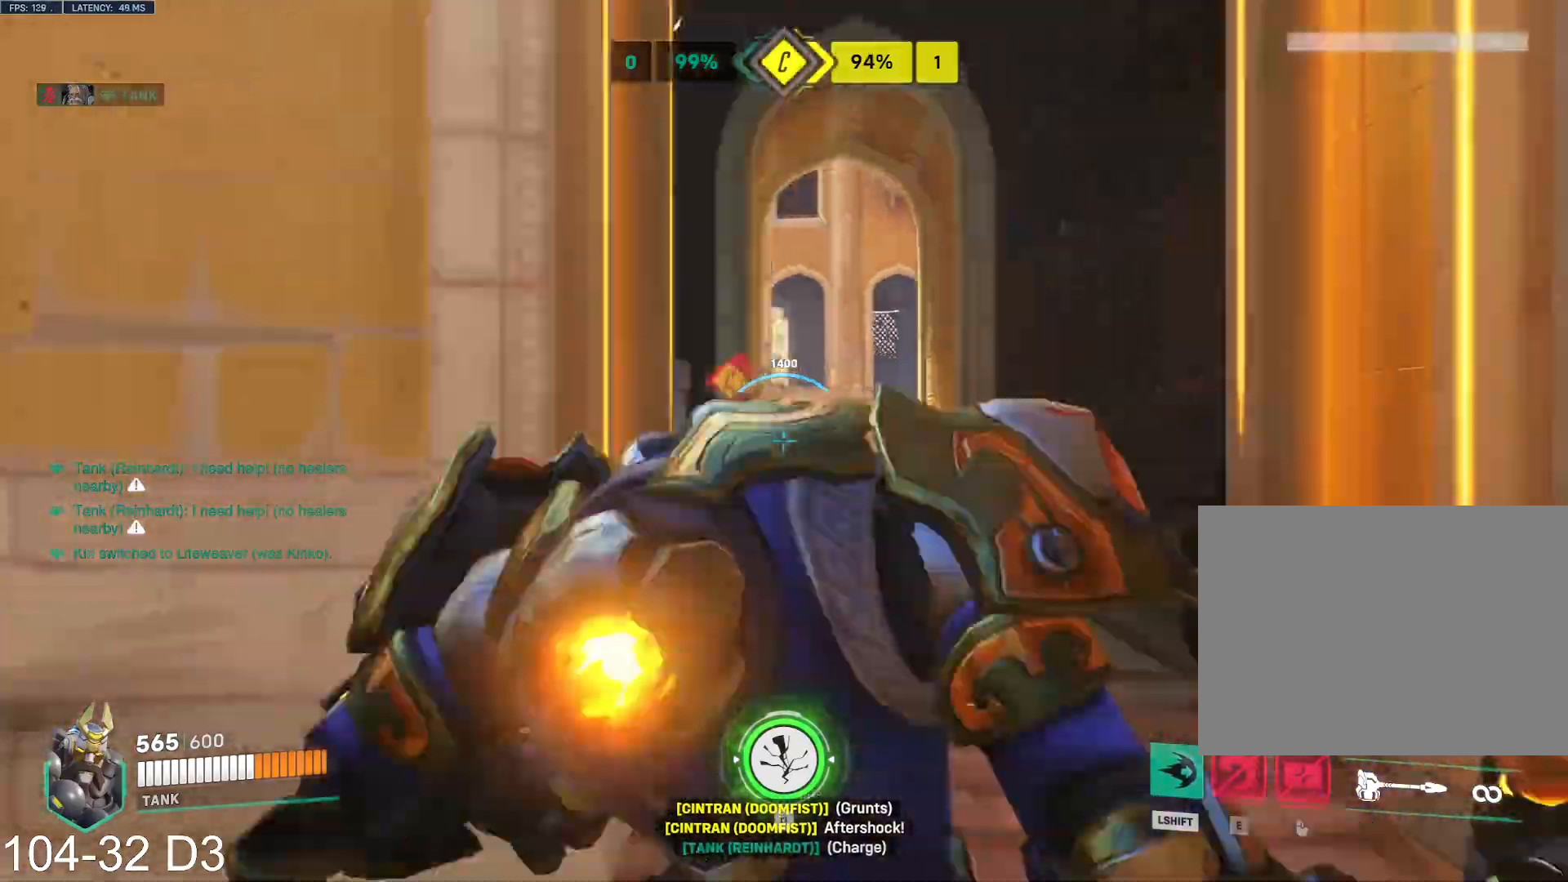
{"keys": ["w"], "mouse": [], "events": [[267, "a", "up"]]}
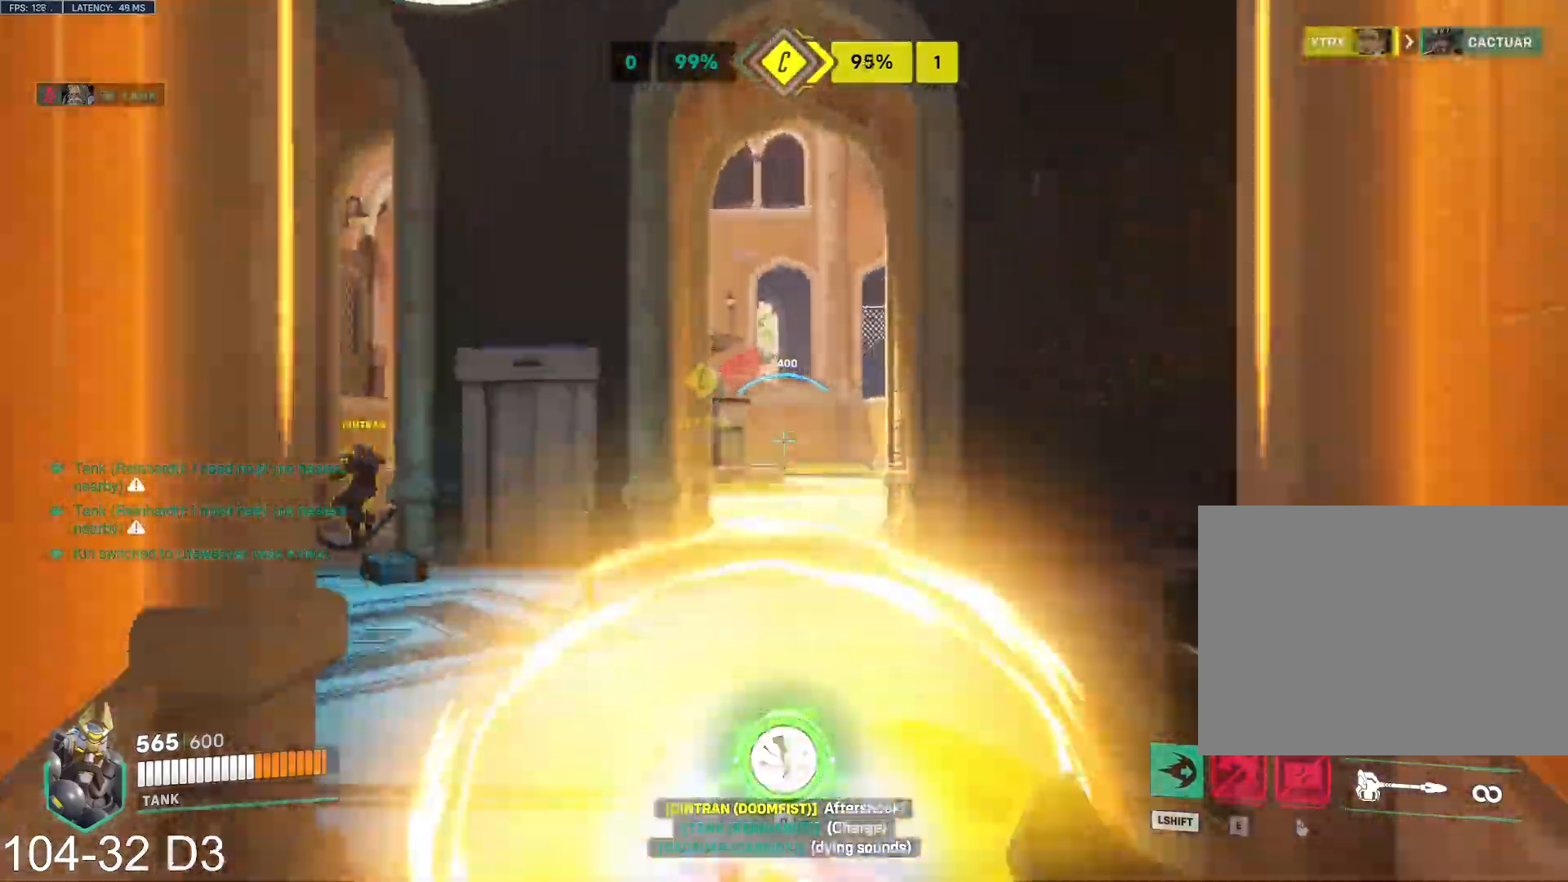
{"keys": ["a", "w"], "mouse": [], "events": [[317, "a", "down"]]}